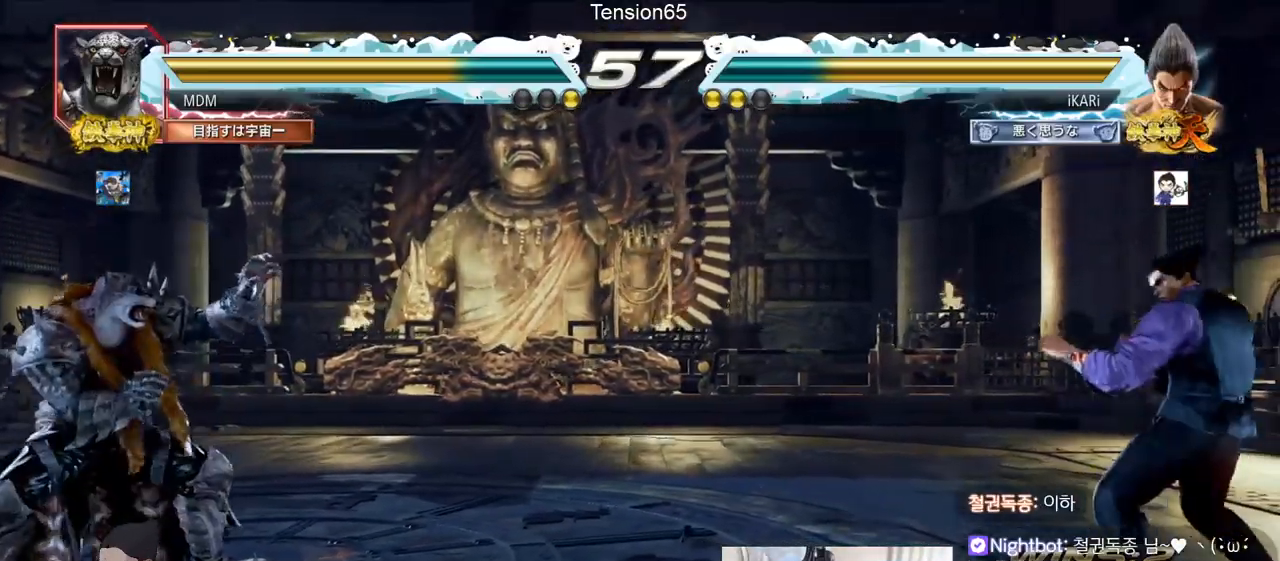
Gameplay with a controller (arcade stick); each line is a JSON object with the inputs held at the frame after it. "events" lists button and stick changes between this image and that frame as [ms after this image, input, new state], when the widget could be followed in between. Not read: L3 R3.
{"buttons": [], "left_stick": "left", "events": [[17, "left_stick", "center"], [84, "left_stick", "down"], [150, "left_stick", "center"], [367, "left_stick", "left"]]}
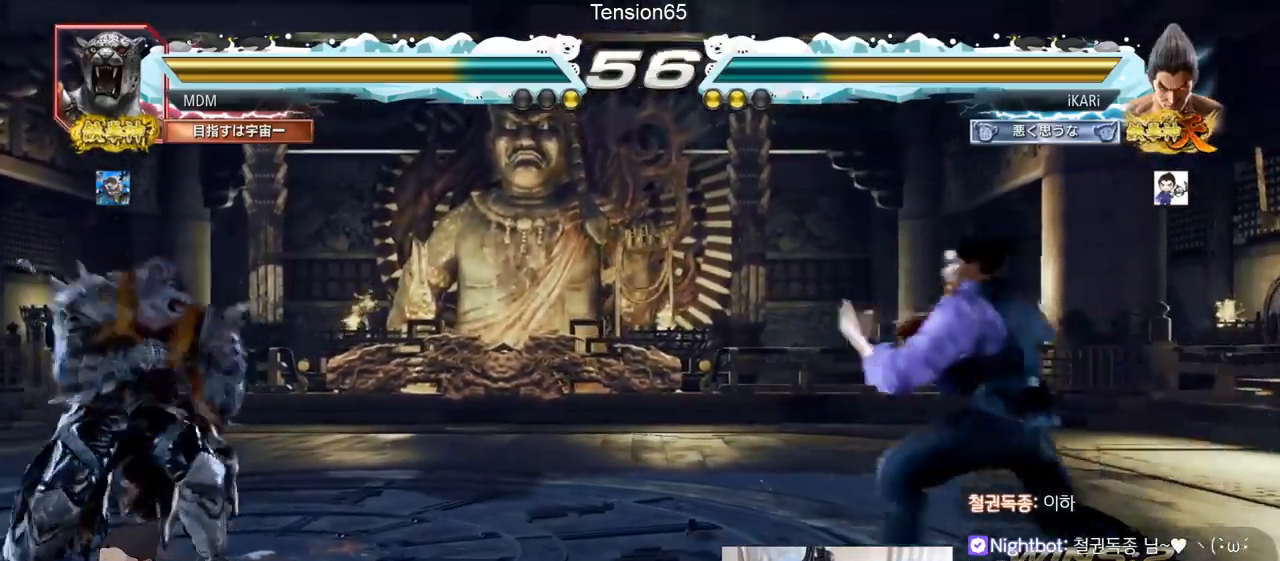
{"buttons": [], "left_stick": "left", "events": [[117, "left_stick", "right"], [167, "left_stick", "center"], [217, "left_stick", "right"], [317, "left_stick", "left"], [367, "left_stick", "down"], [467, "left_stick", "left"]]}
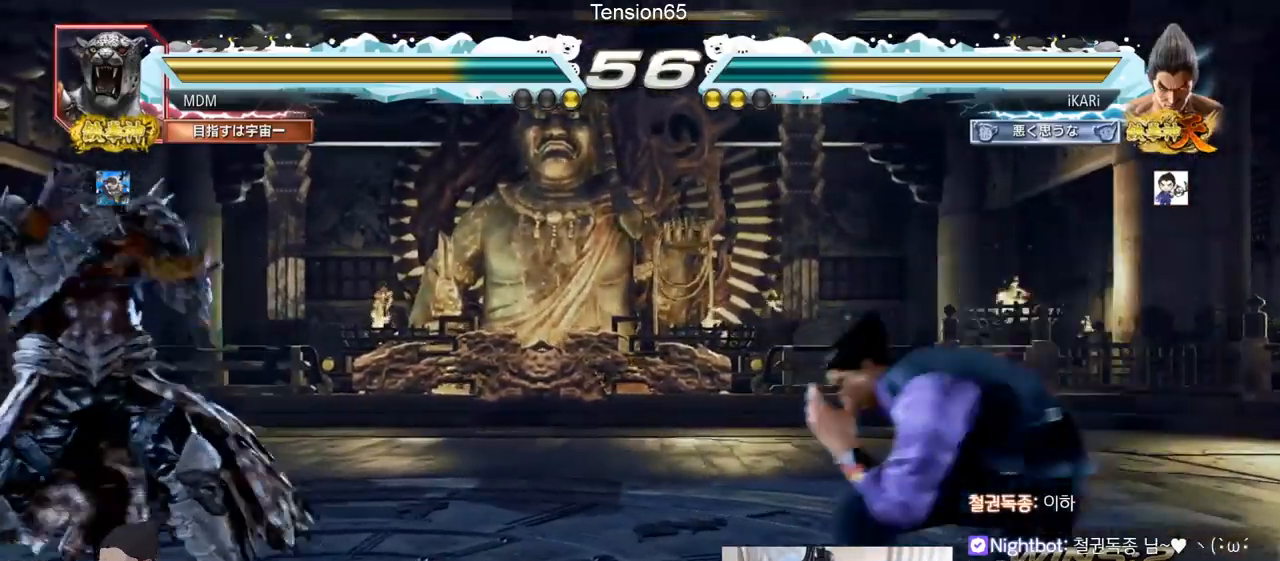
{"buttons": [], "left_stick": "center", "events": [[67, "left_stick", "down"], [117, "left_stick", "left"], [167, "left_stick", "center"], [217, "left_stick", "right"], [251, "TRIANGLE", "down"], [301, "TRIANGLE", "up"], [351, "left_stick", "center"]]}
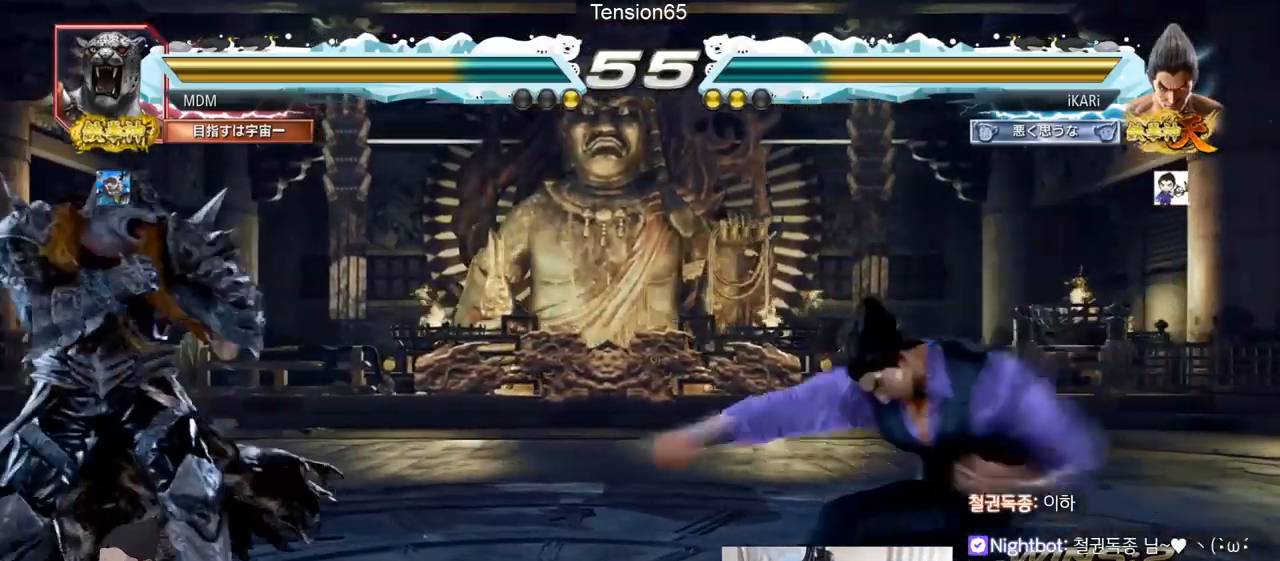
{"buttons": [], "left_stick": "center"}
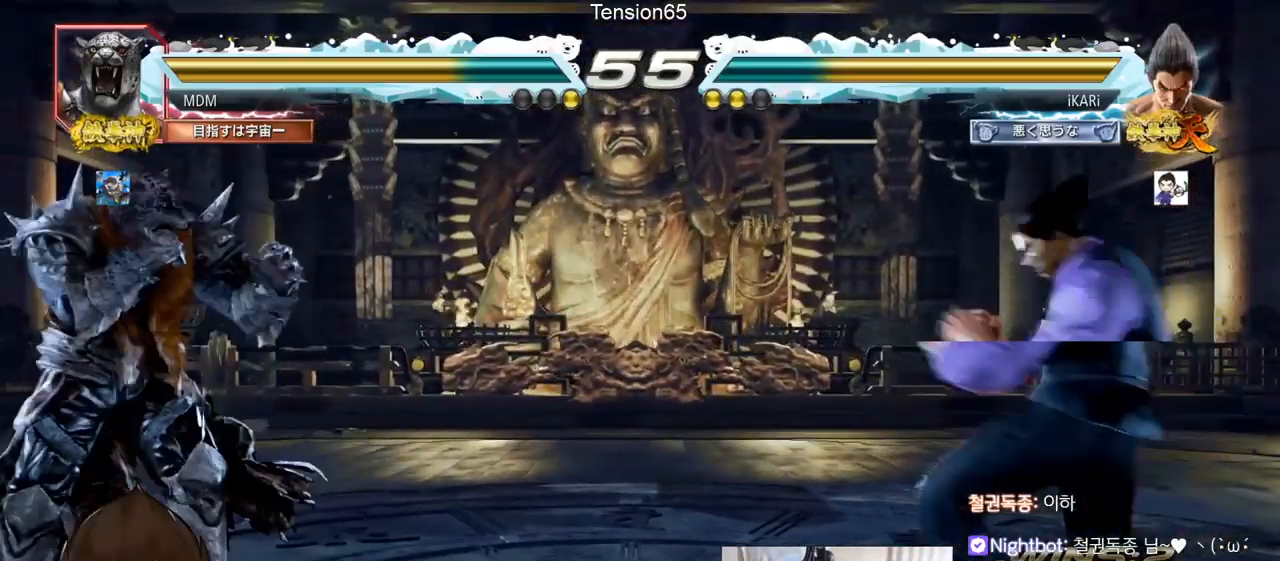
{"buttons": [], "left_stick": "center", "events": [[34, "left_stick", "down"], [184, "left_stick", "center"], [234, "left_stick", "right"], [284, "left_stick", "center"], [334, "left_stick", "right"], [417, "left_stick", "center"]]}
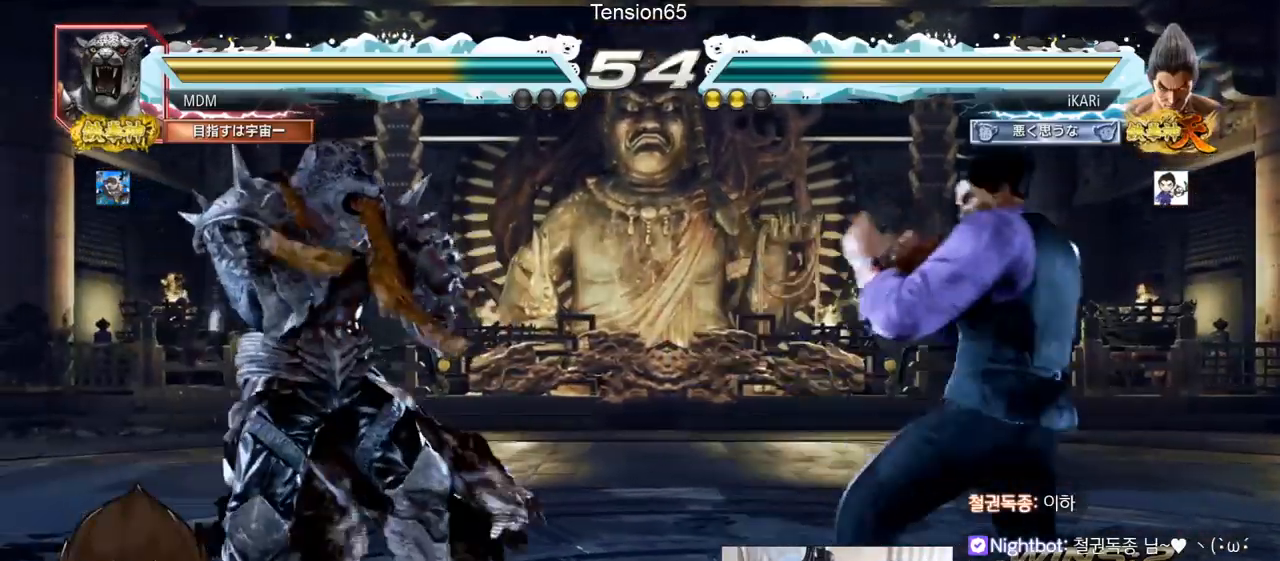
{"buttons": ["TRIANGLE"], "left_stick": "center"}
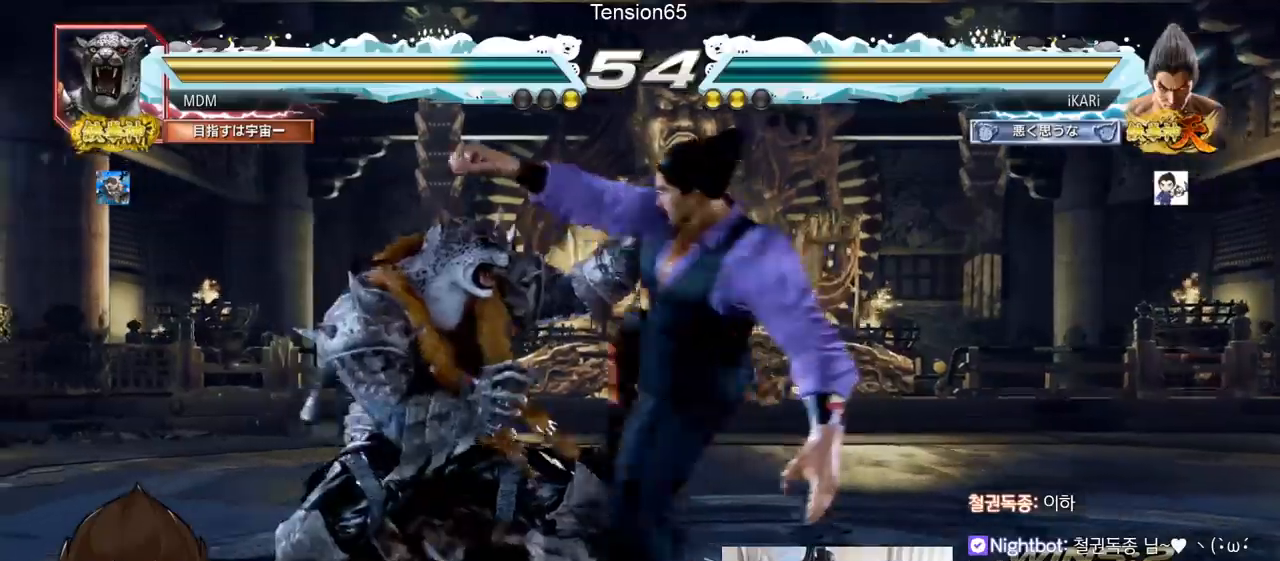
{"buttons": [], "left_stick": "up"}
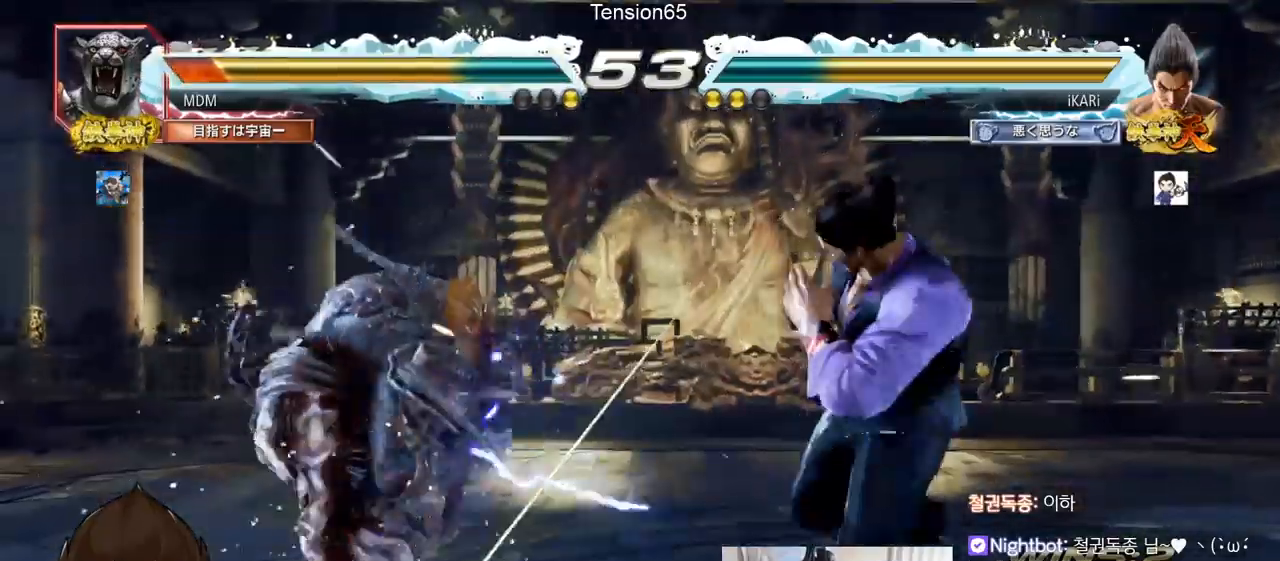
{"buttons": [], "left_stick": "center"}
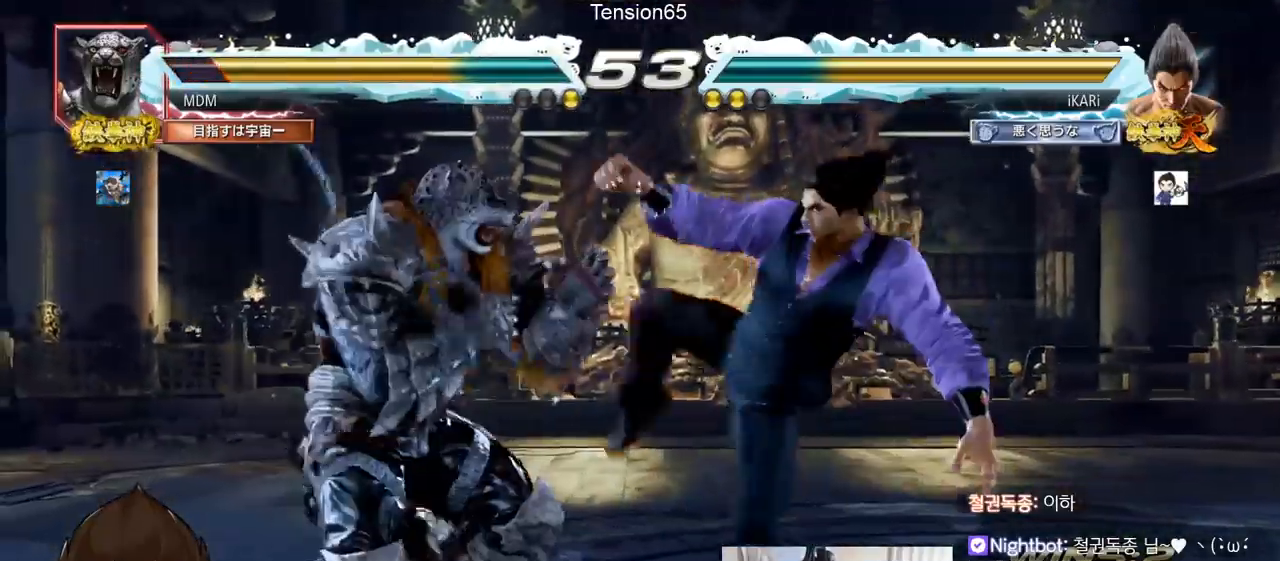
{"buttons": [], "left_stick": "center", "events": [[417, "left_stick", "up"], [484, "left_stick", "center"]]}
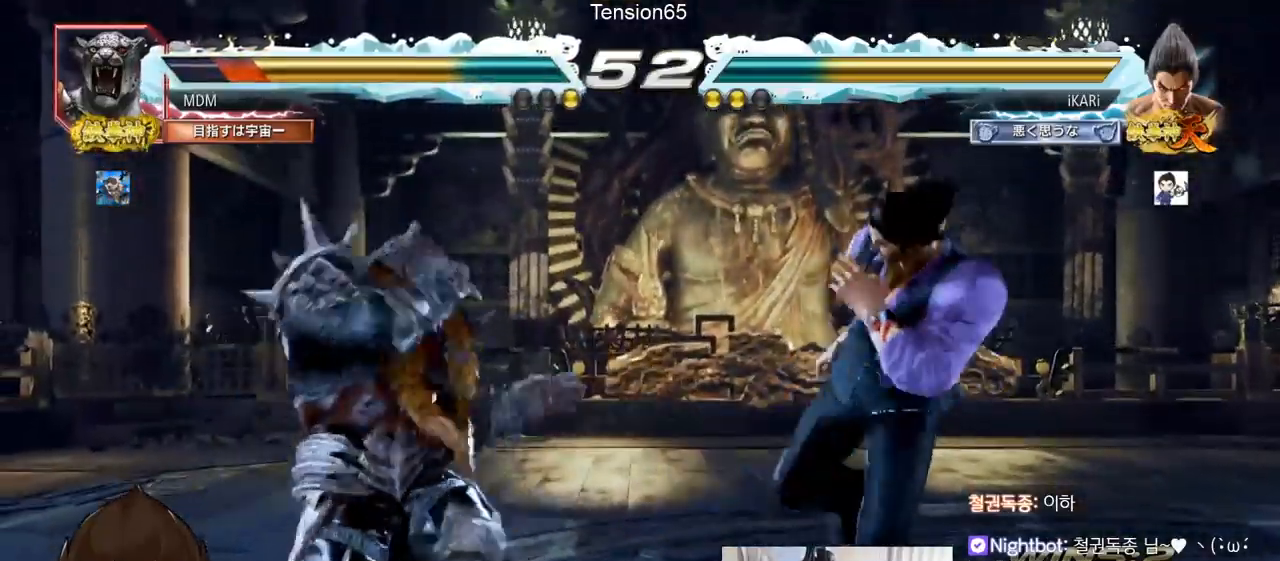
{"buttons": [], "left_stick": "center"}
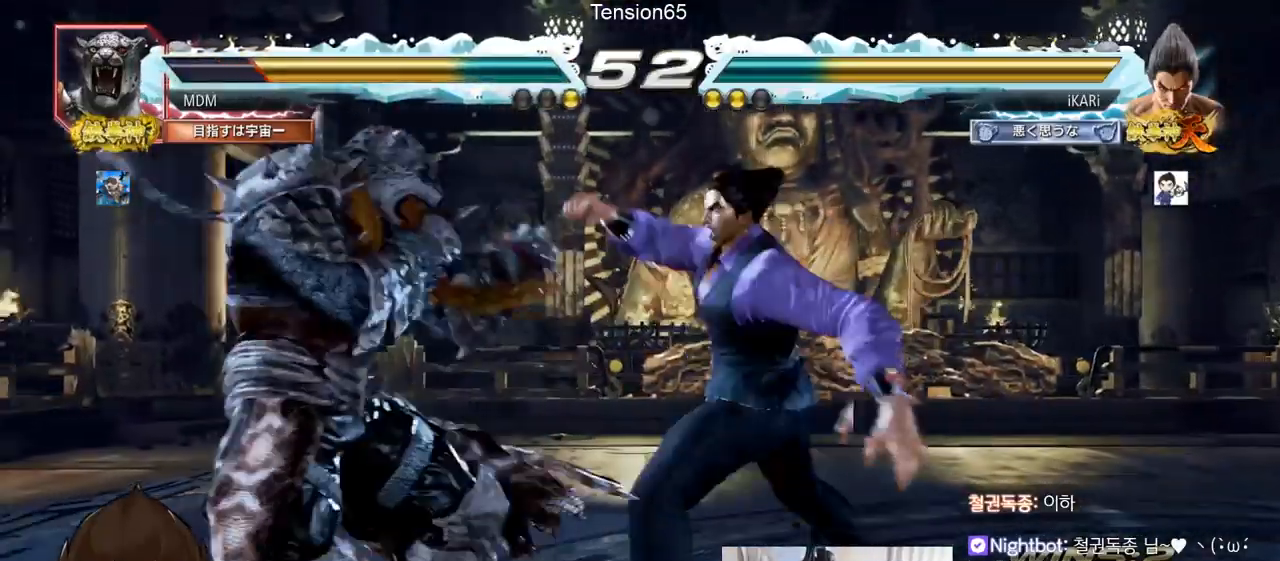
{"buttons": [], "left_stick": "down-left", "events": [[267, "left_stick", "left"], [450, "left_stick", "down-left"]]}